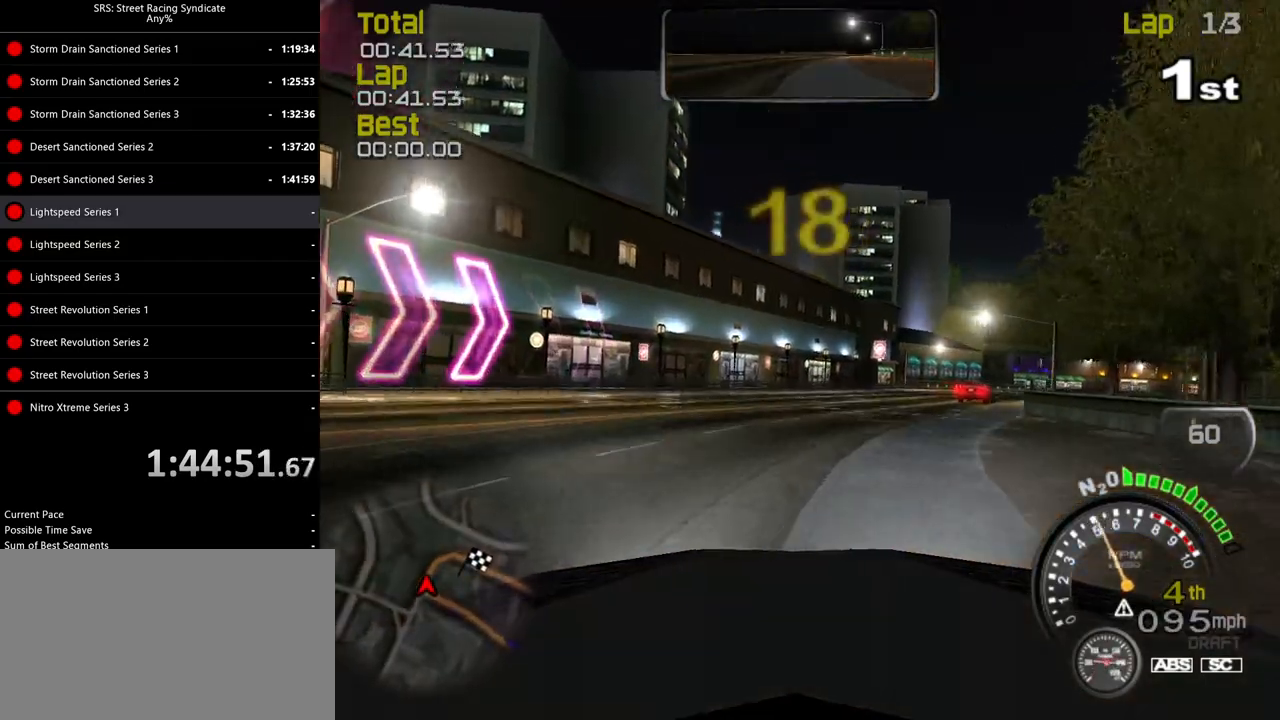
Gameplay with a controller (PlayStation layout); each line is a JSON object with the inputs held at the frame after it. "events" lists button and stick changes between this image and that frame as [ms after this image, input, new state], when the widget could be followed in between. Not read: right_stick.
{"buttons": ["R2"], "left_stick": "right", "events": []}
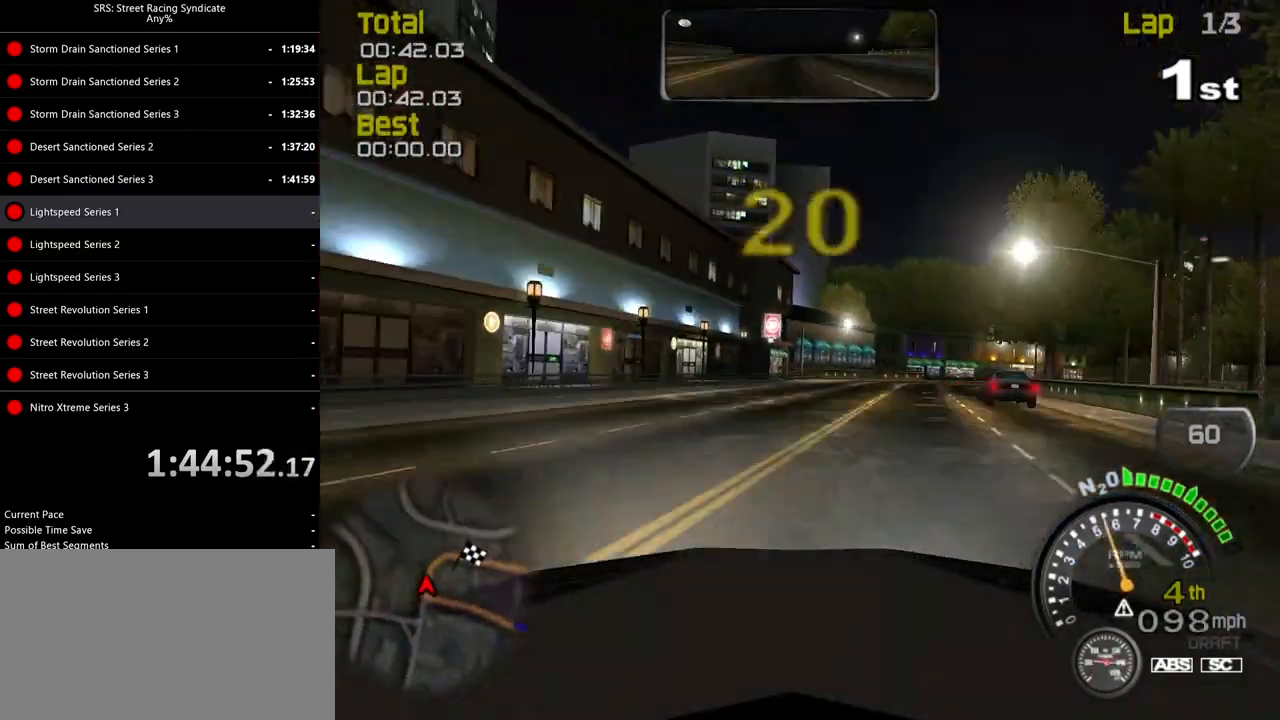
{"buttons": ["R2"], "left_stick": "center", "events": [[33, "left_stick", "center"], [267, "left_stick", "right"], [417, "left_stick", "center"]]}
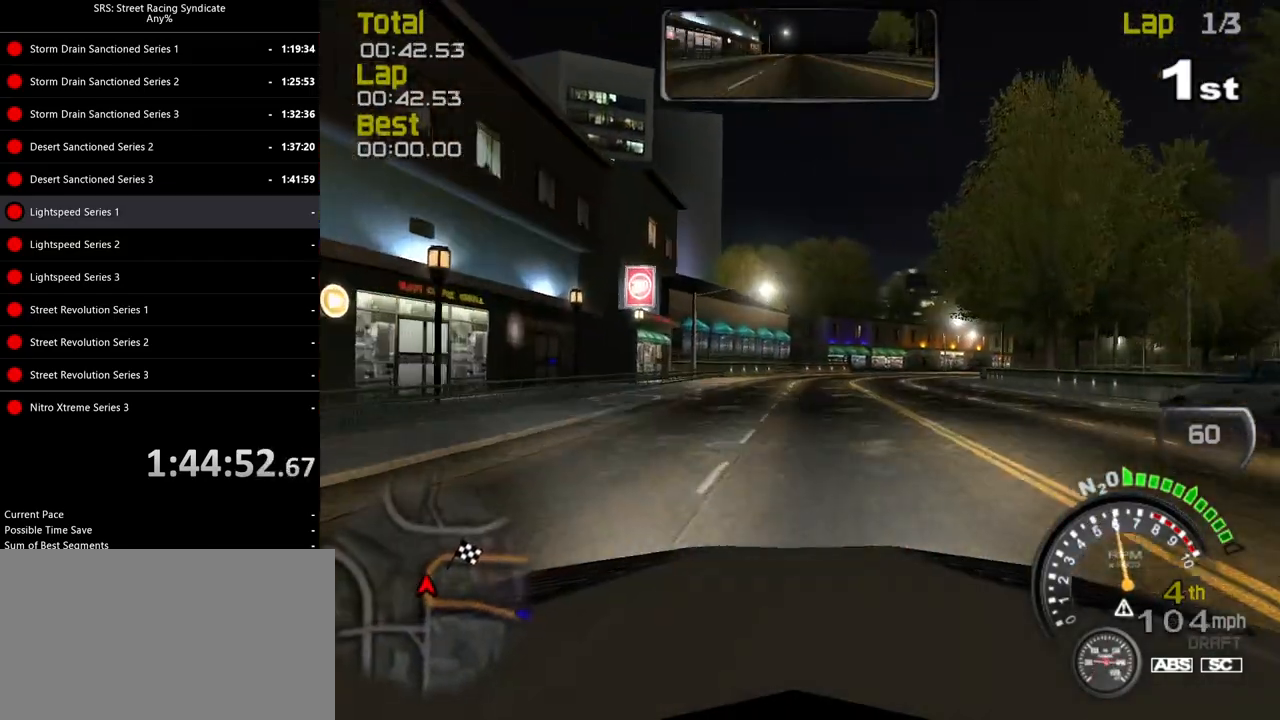
{"buttons": ["R2"], "left_stick": "right", "events": [[133, "left_stick", "right"]]}
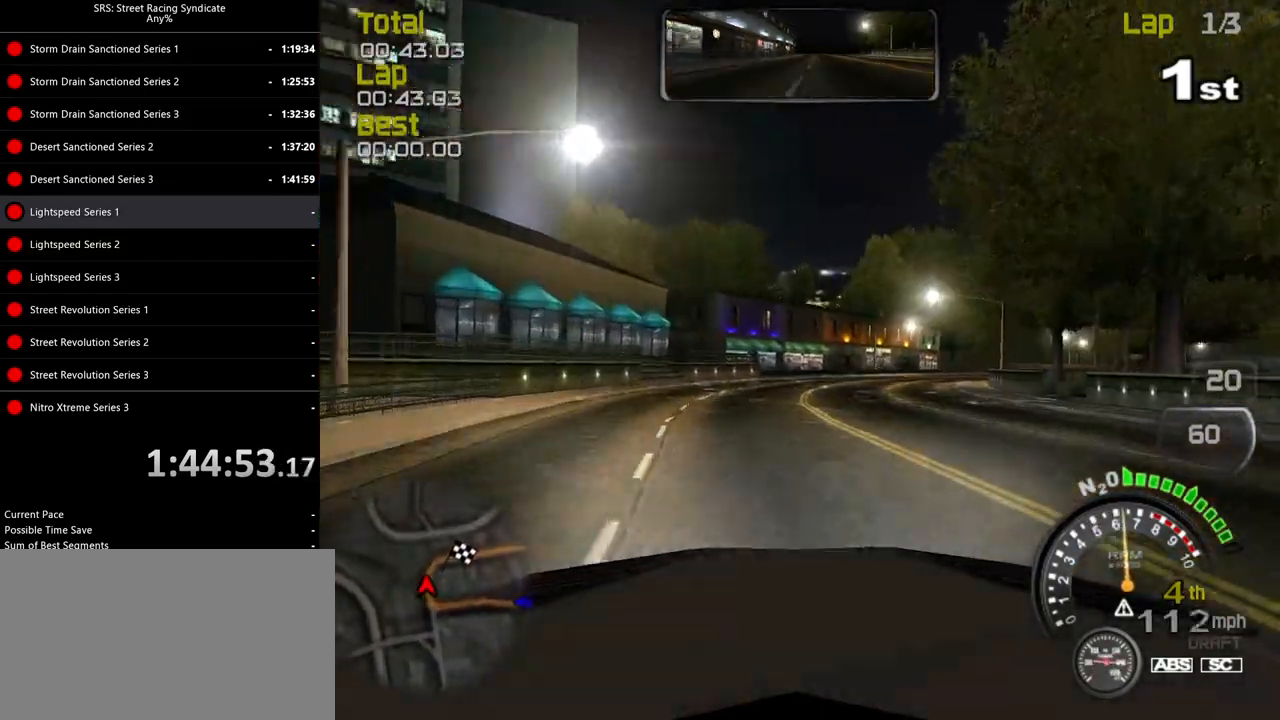
{"buttons": ["R2"], "left_stick": "right", "events": []}
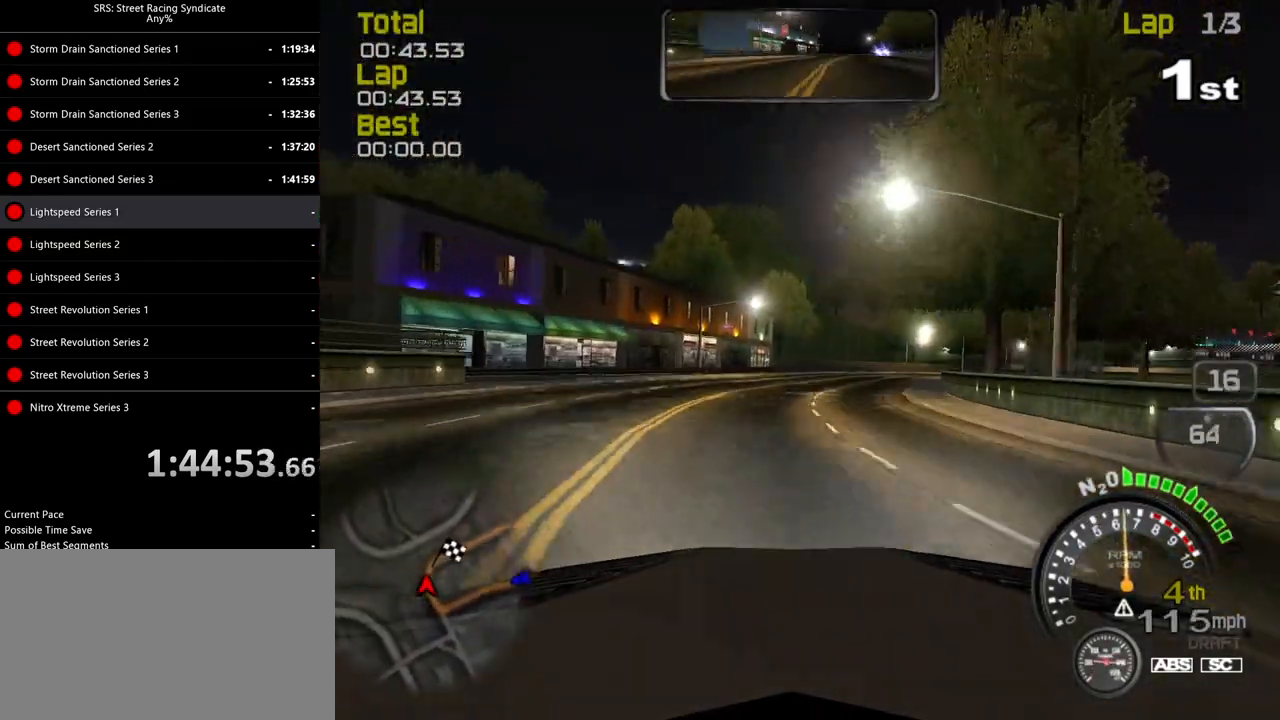
{"buttons": ["R2"], "left_stick": "up-right", "events": [[233, "left_stick", "up-right"]]}
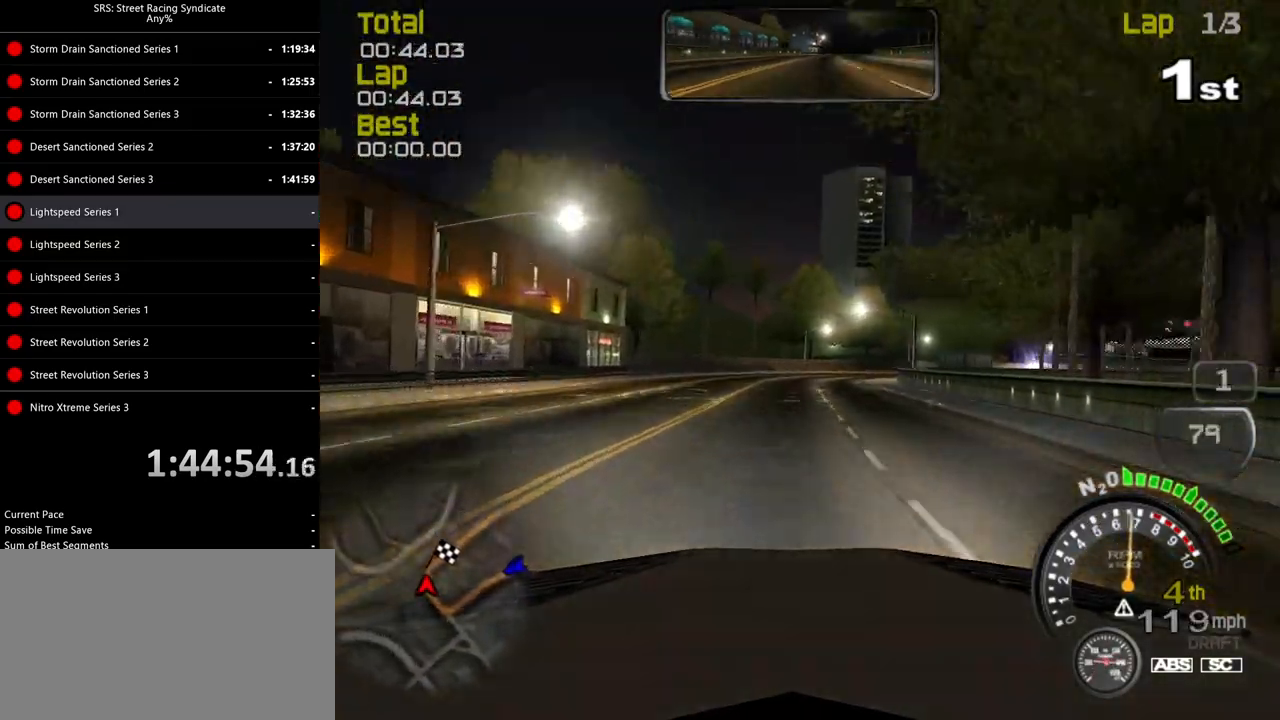
{"buttons": ["R2"], "left_stick": "right", "events": [[200, "TRIANGLE", "down"], [350, "TRIANGLE", "up"], [350, "left_stick", "right"]]}
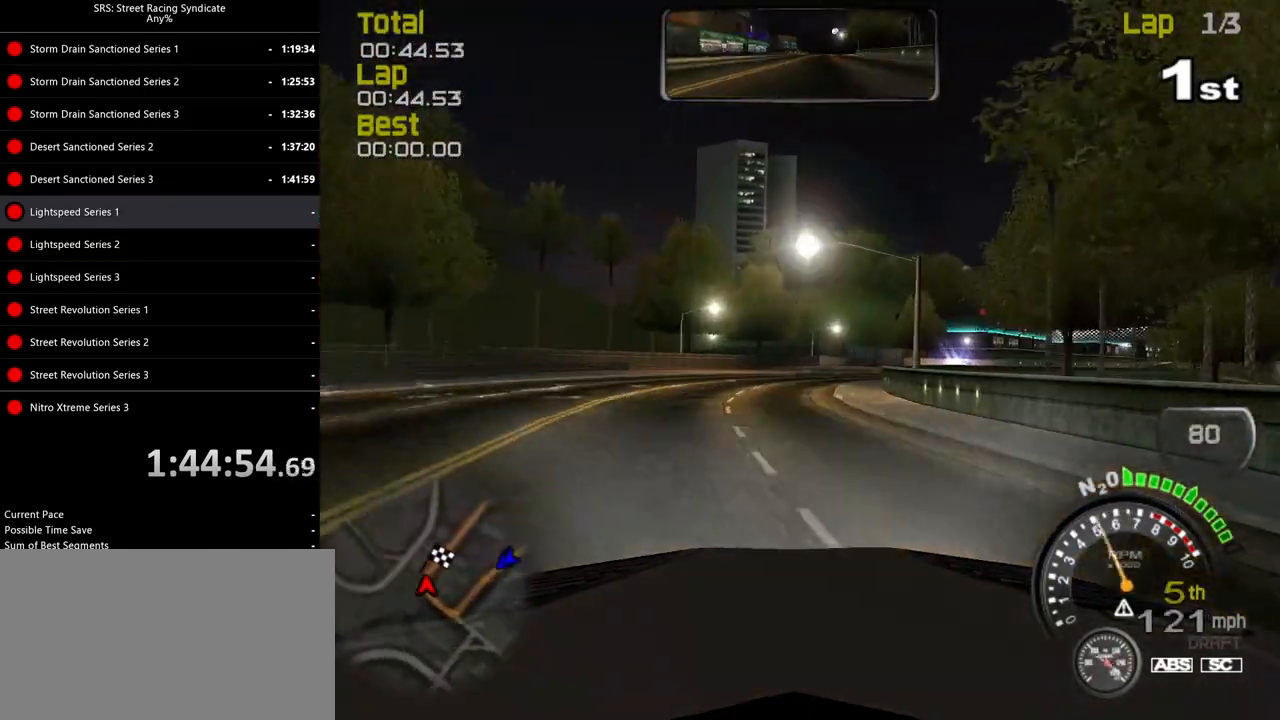
{"buttons": ["R2"], "left_stick": "up-right", "events": [[417, "left_stick", "up-right"]]}
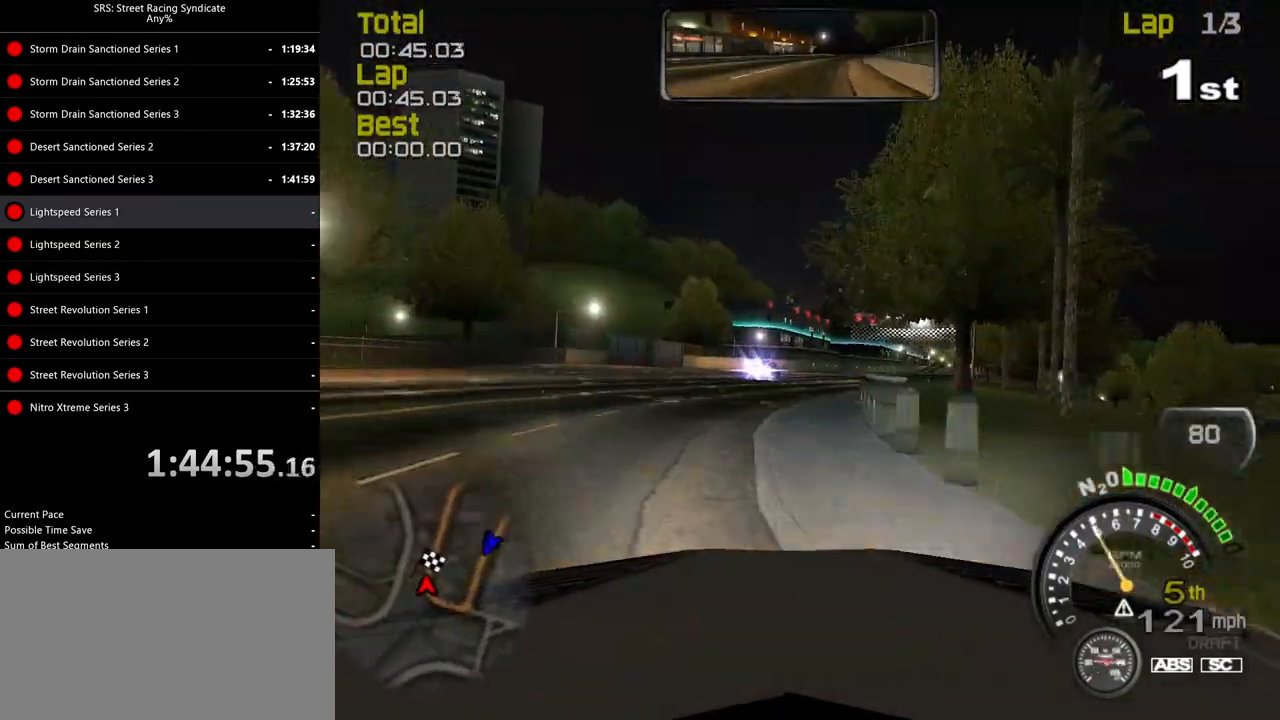
{"buttons": ["R2"], "left_stick": "up-right", "events": [[200, "left_stick", "right"], [417, "left_stick", "up-right"]]}
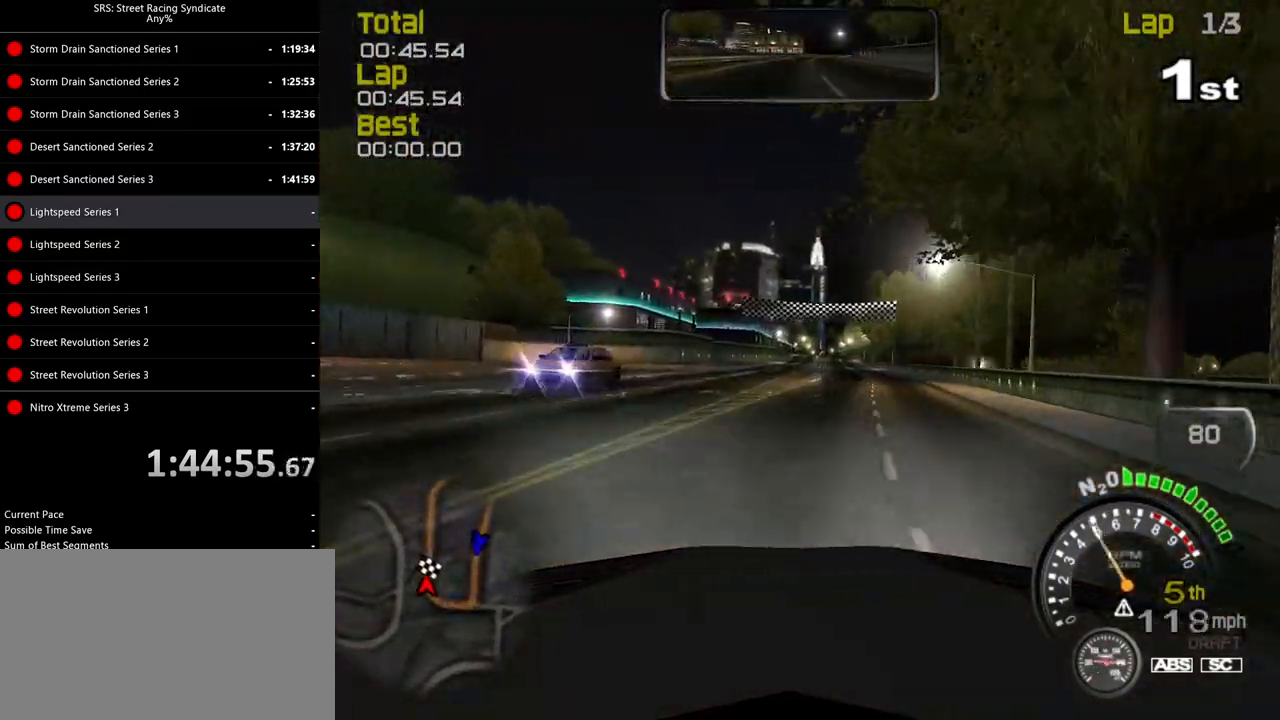
{"buttons": ["SQUARE", "R2"], "left_stick": "center", "events": [[166, "SQUARE", "down"], [233, "left_stick", "center"]]}
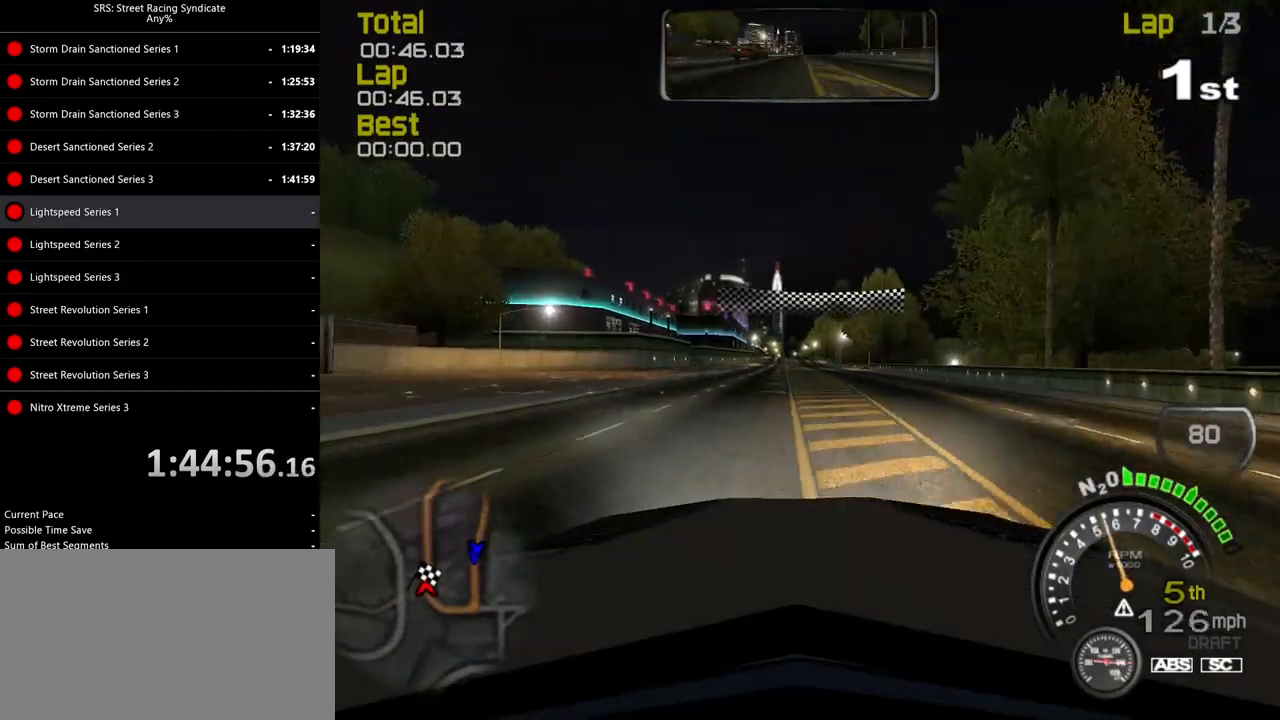
{"buttons": ["R2"], "left_stick": "center", "events": [[350, "left_stick", "up-right"], [450, "SQUARE", "up"], [467, "left_stick", "center"]]}
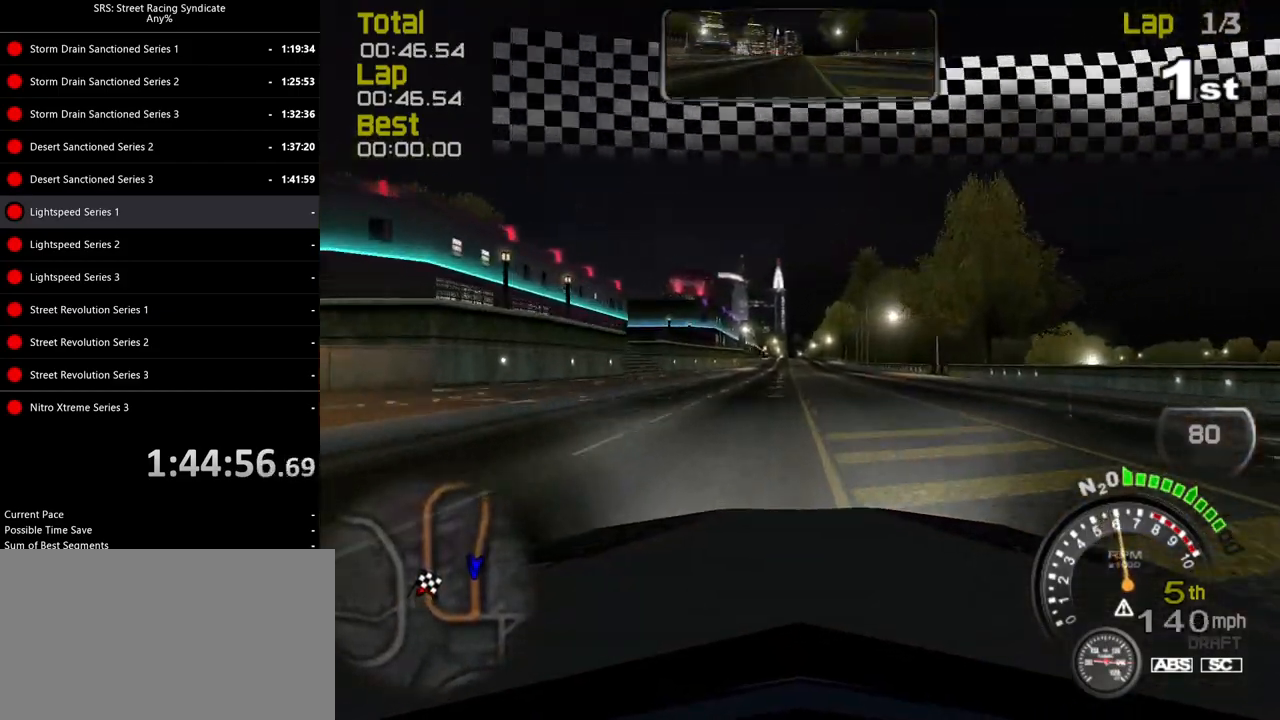
{"buttons": ["R2"], "left_stick": "left", "events": [[433, "left_stick", "left"]]}
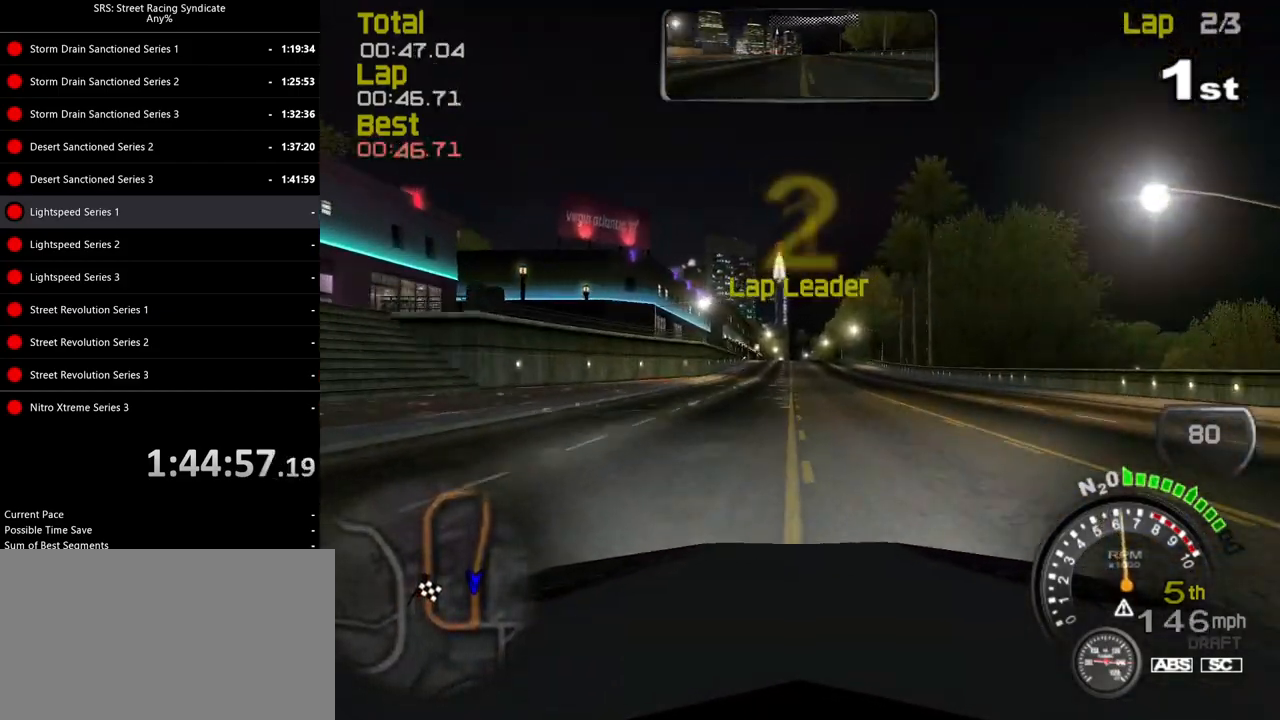
{"buttons": ["R2"], "left_stick": "center", "events": [[33, "left_stick", "center"]]}
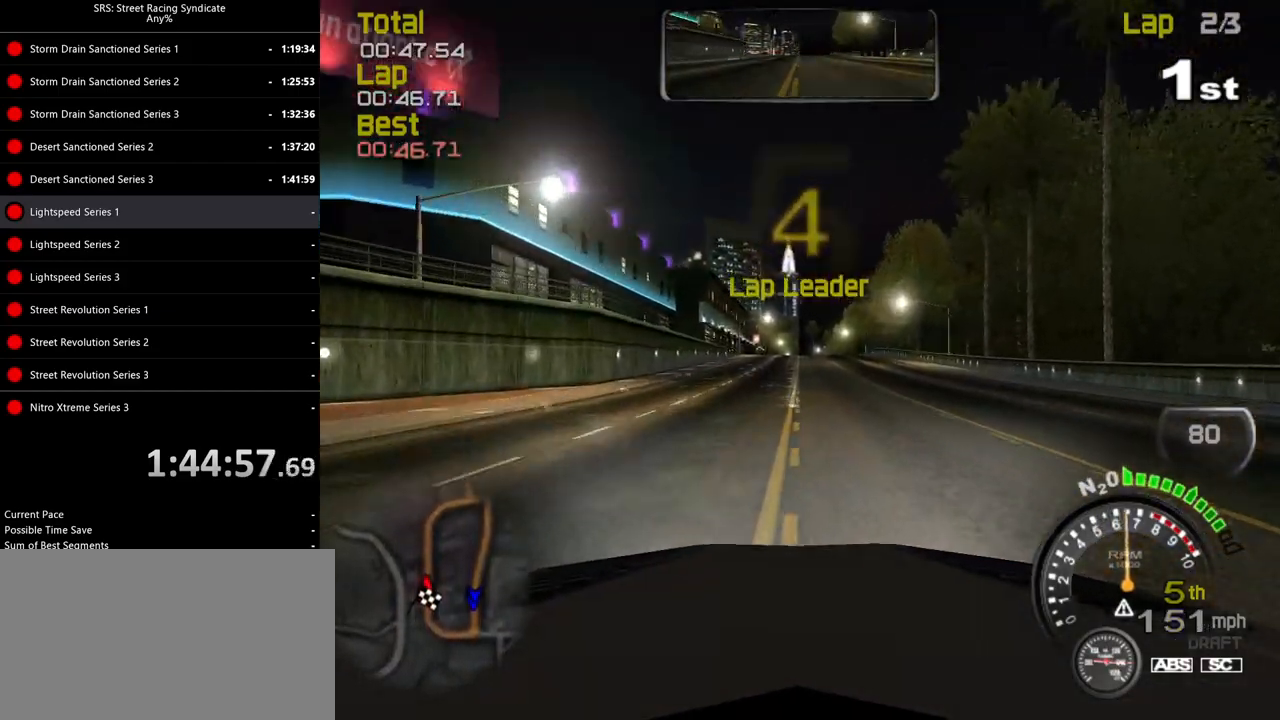
{"buttons": ["R2"], "left_stick": "center", "events": []}
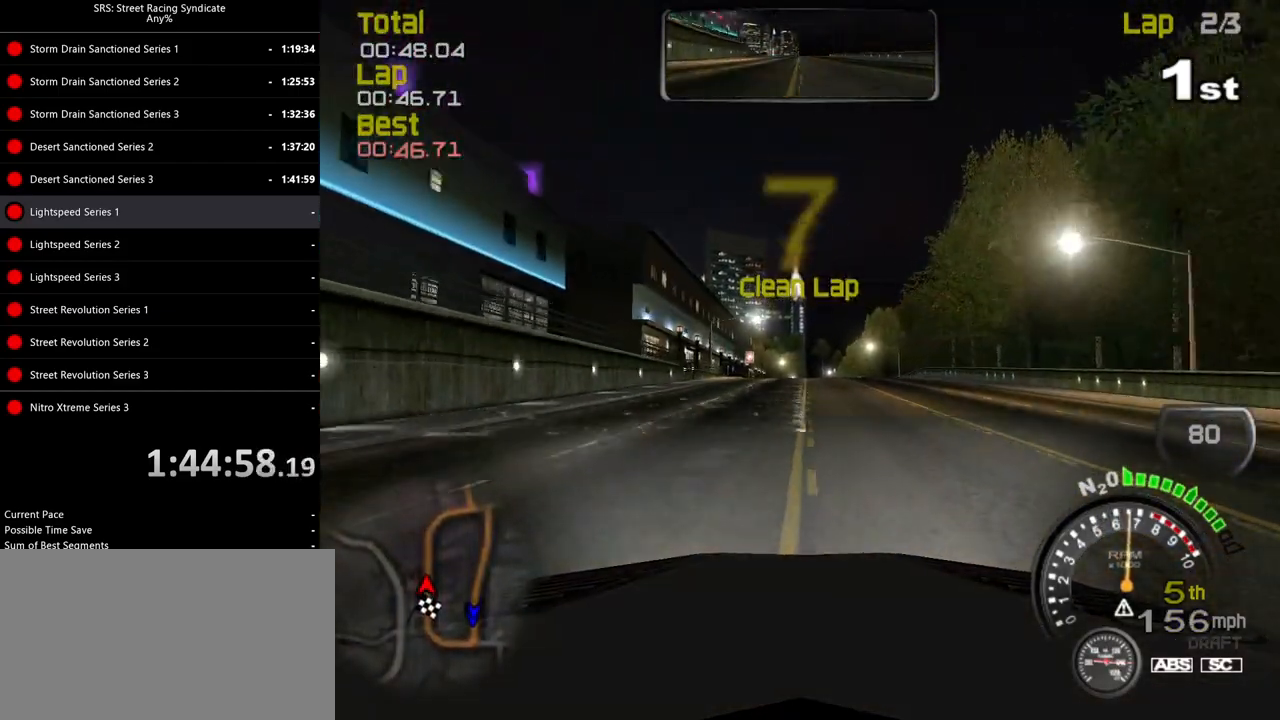
{"buttons": ["R2"], "left_stick": "center", "events": [[67, "TRIANGLE", "down"], [150, "TRIANGLE", "up"], [300, "left_stick", "up-right"], [400, "left_stick", "center"]]}
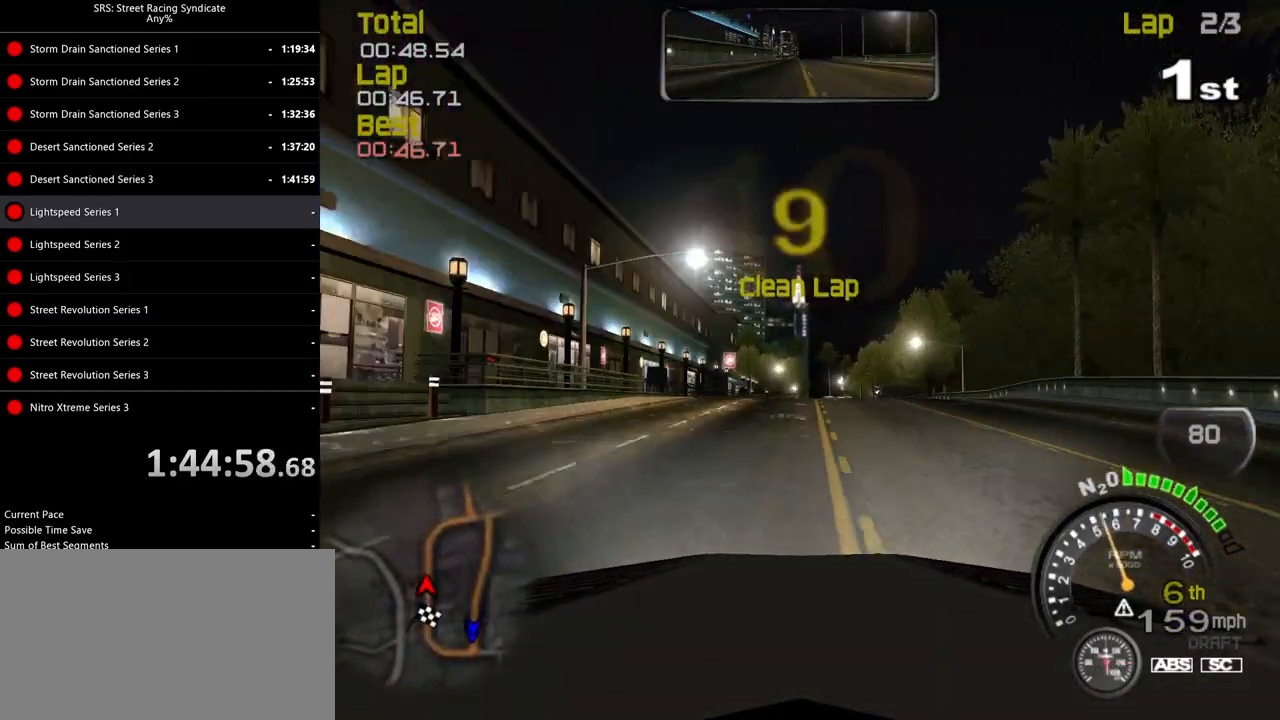
{"buttons": ["R2"], "left_stick": "center", "events": []}
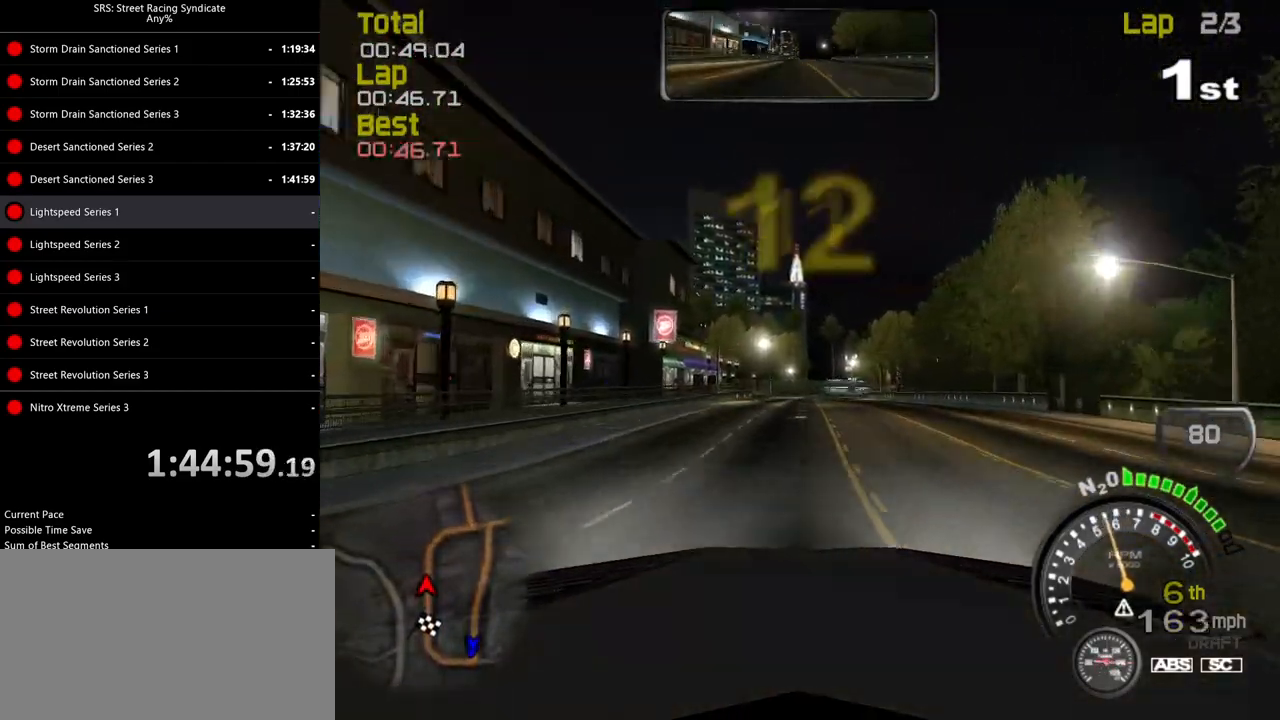
{"buttons": ["R2"], "left_stick": "center", "events": []}
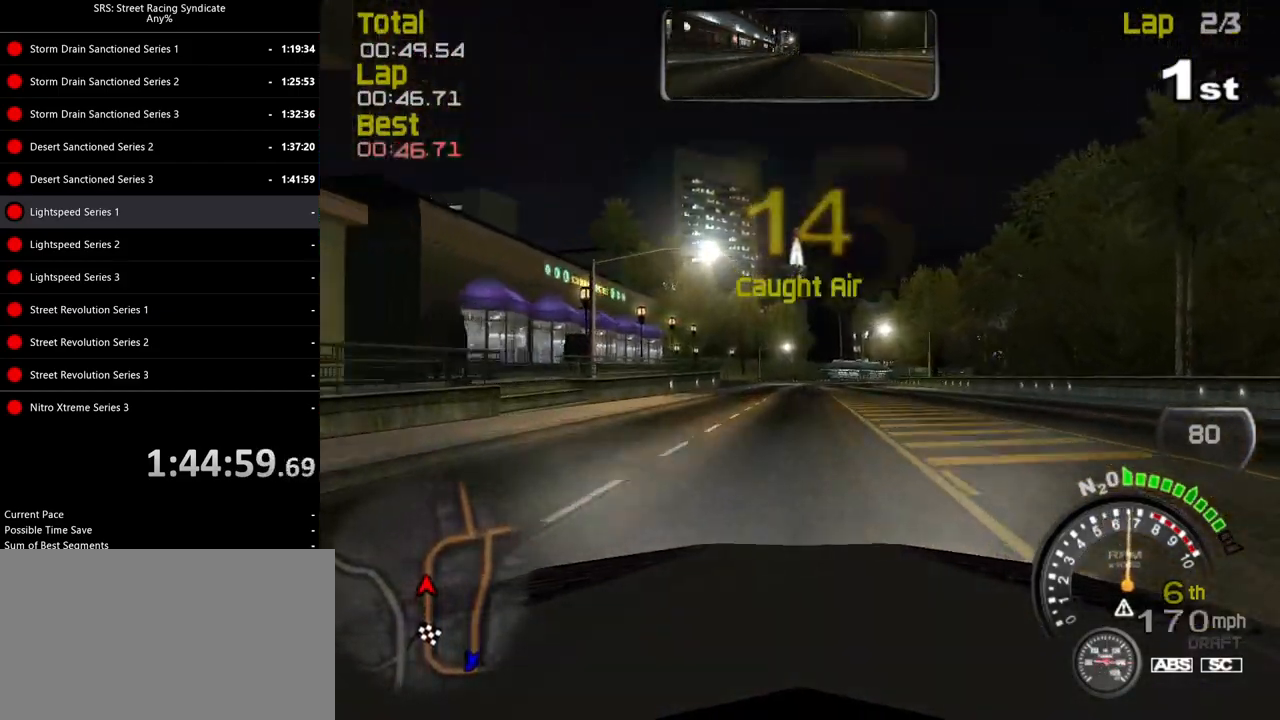
{"buttons": ["R2"], "left_stick": "up-right", "events": [[417, "left_stick", "up-right"]]}
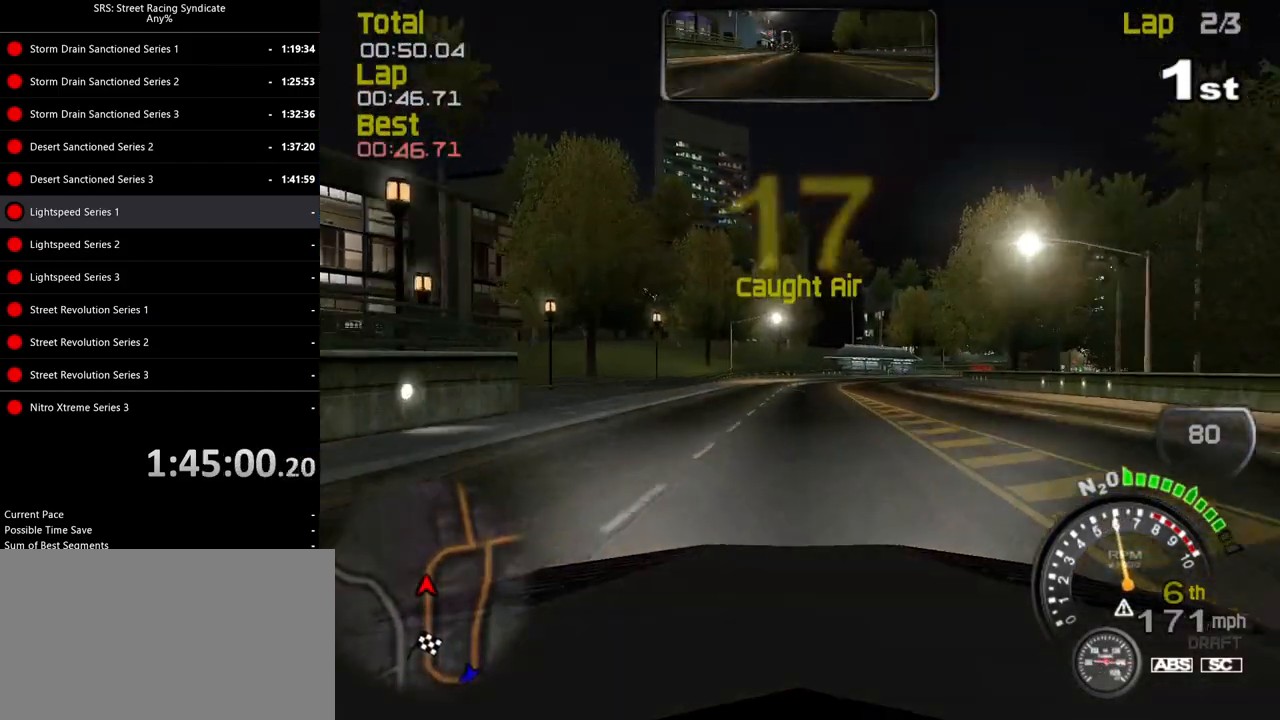
{"buttons": ["R2"], "left_stick": "right", "events": [[133, "left_stick", "right"]]}
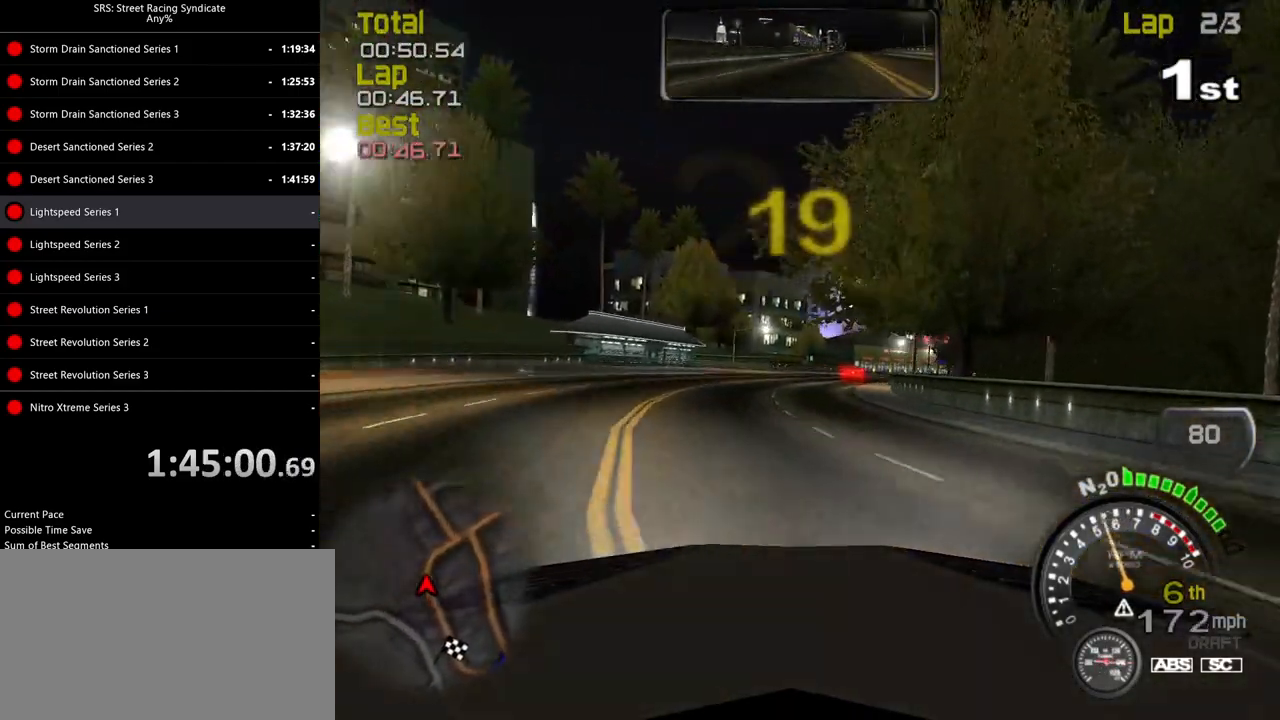
{"buttons": ["CROSS", "R2"], "left_stick": "right", "events": [[433, "CROSS", "down"]]}
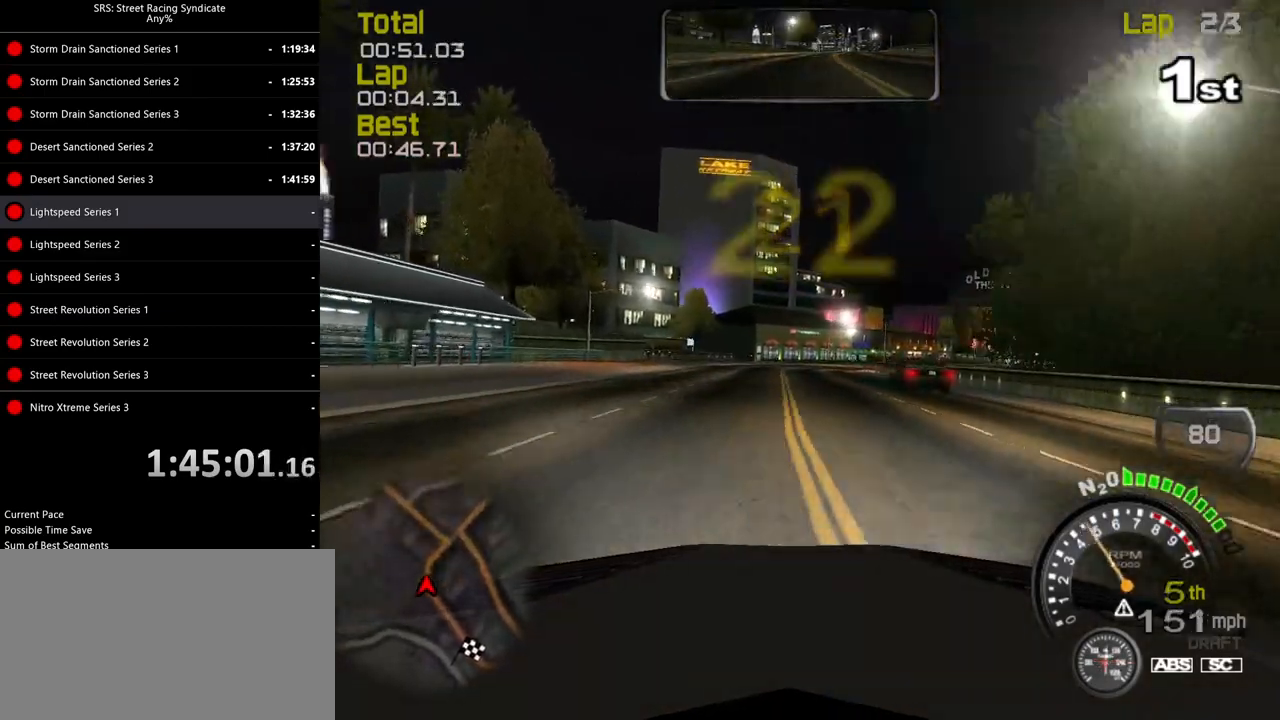
{"buttons": ["R2"], "left_stick": "up-right", "events": [[67, "CROSS", "up"], [501, "left_stick", "up-right"]]}
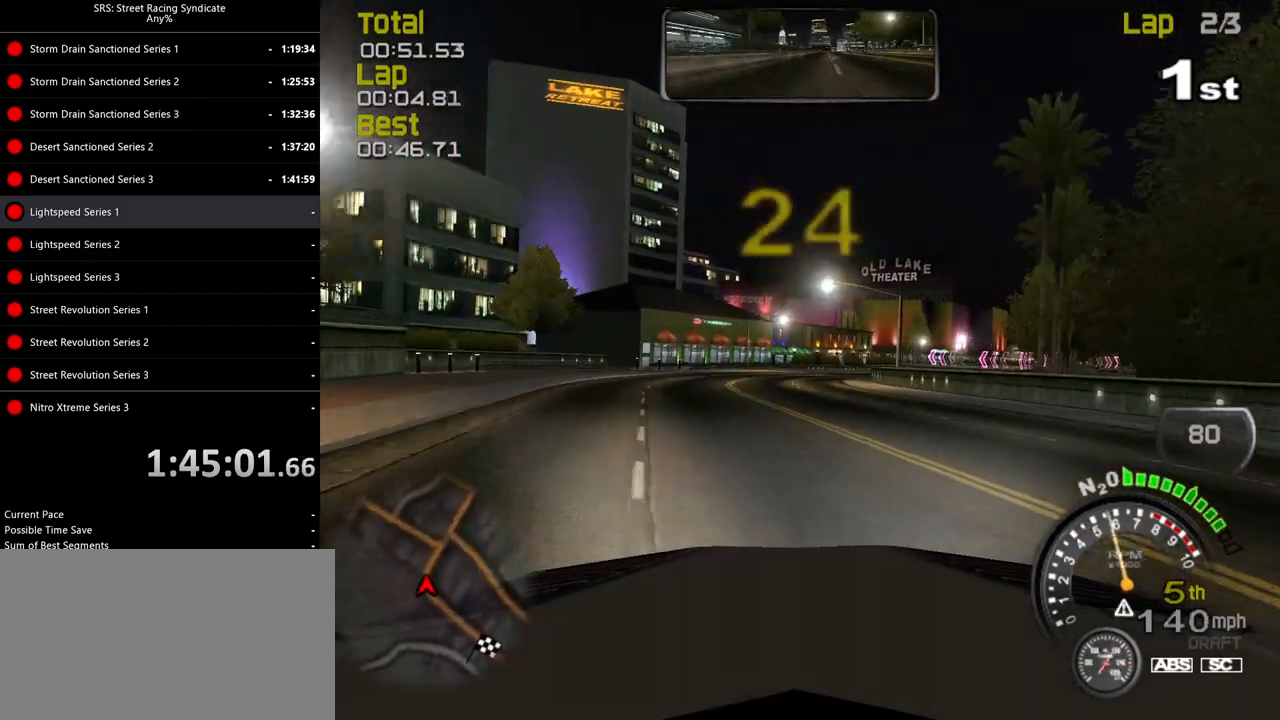
{"buttons": ["R2"], "left_stick": "right", "events": [[133, "left_stick", "right"]]}
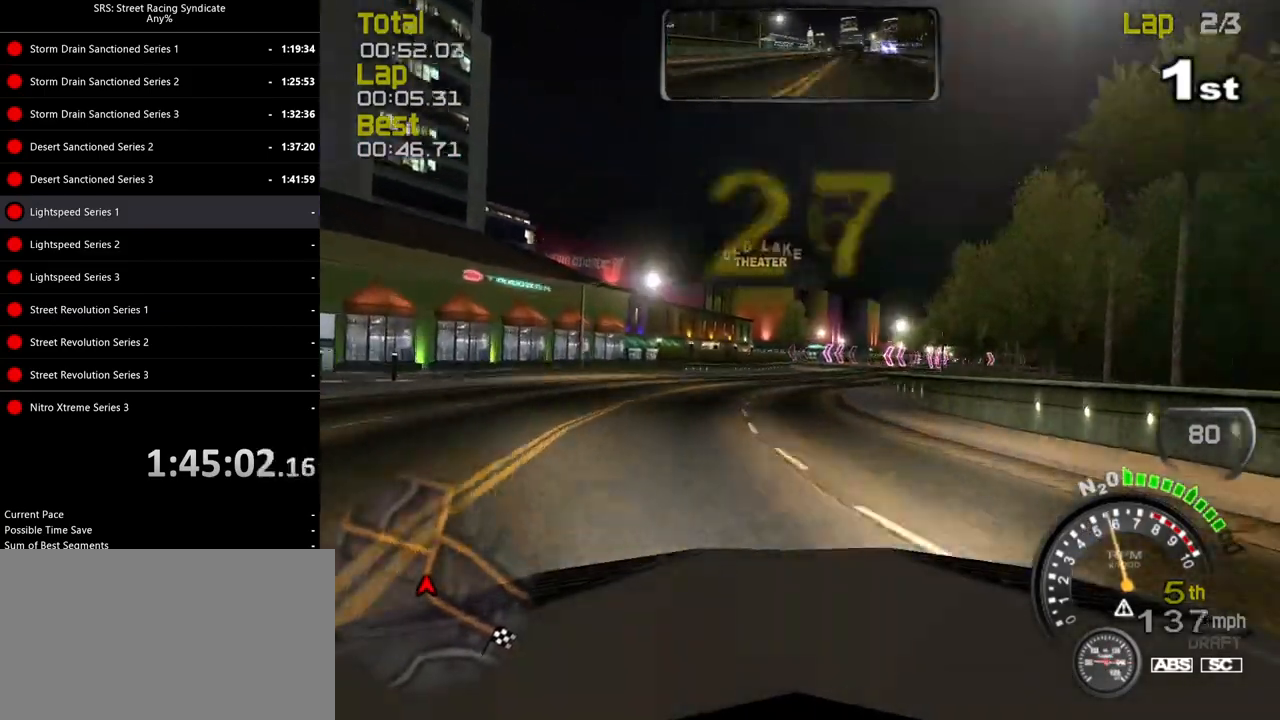
{"buttons": ["R2"], "left_stick": "right", "events": []}
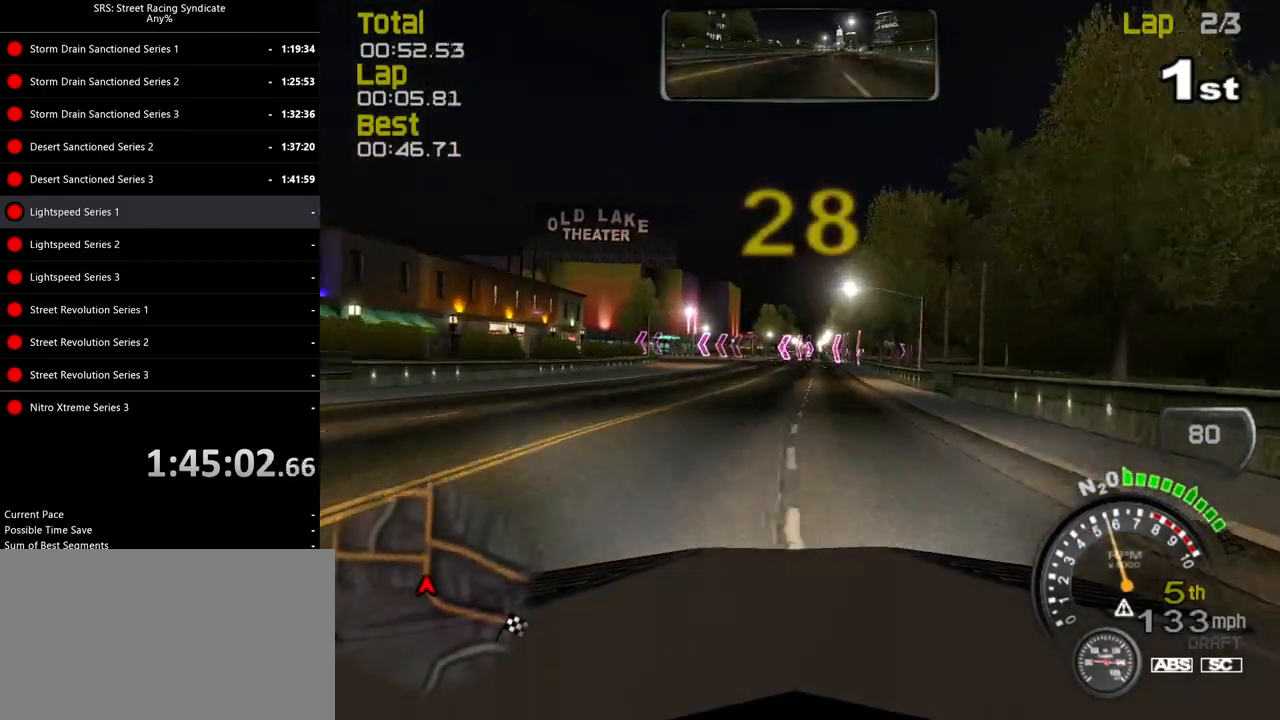
{"buttons": ["L2"], "left_stick": "left", "events": [[117, "left_stick", "up-right"], [233, "left_stick", "center"], [450, "L2", "down"], [450, "left_stick", "left"], [467, "R2", "up"]]}
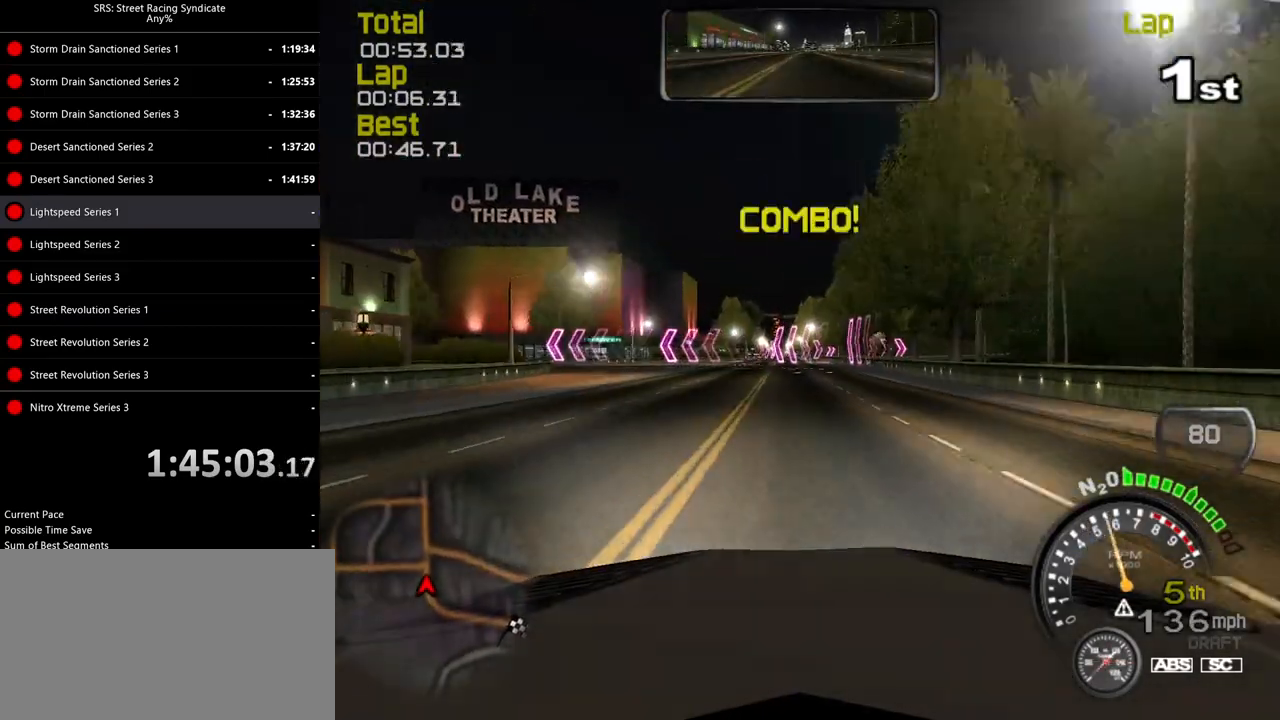
{"buttons": ["CROSS"], "left_stick": "left", "events": [[117, "CROSS", "down"], [201, "L2", "up"]]}
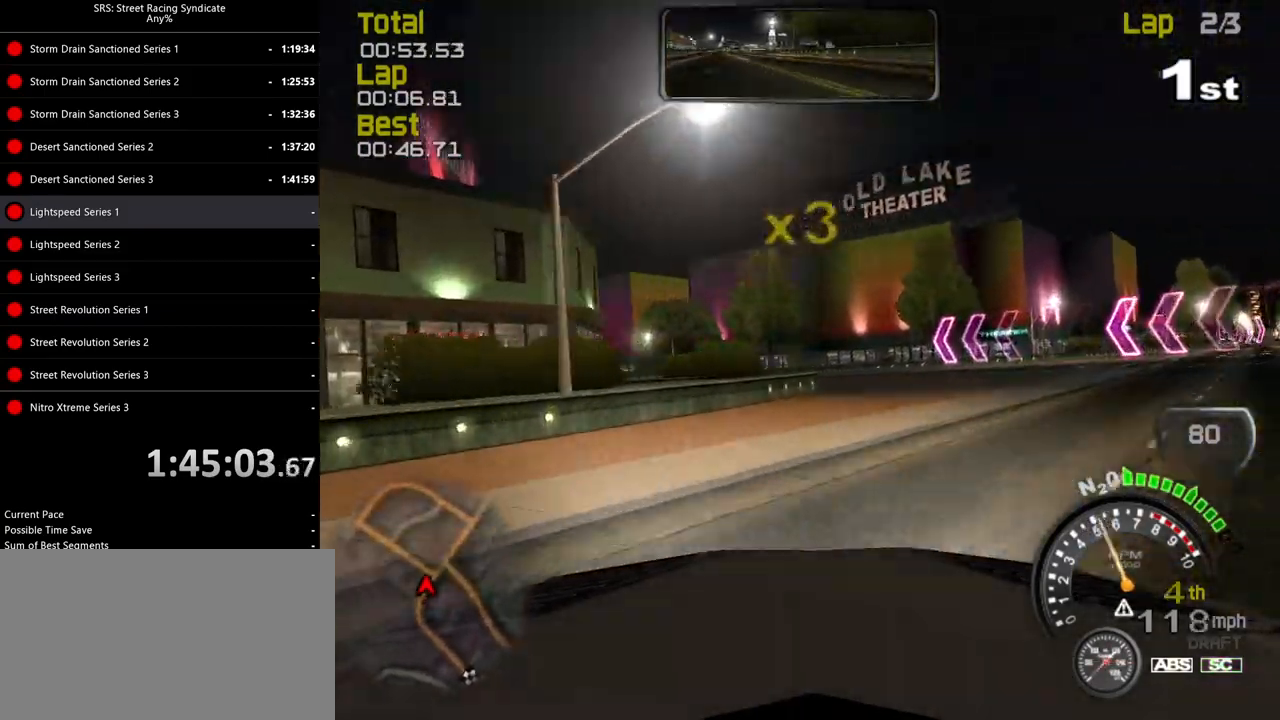
{"buttons": ["R2"], "left_stick": "left", "events": [[117, "R2", "down"], [367, "CROSS", "up"]]}
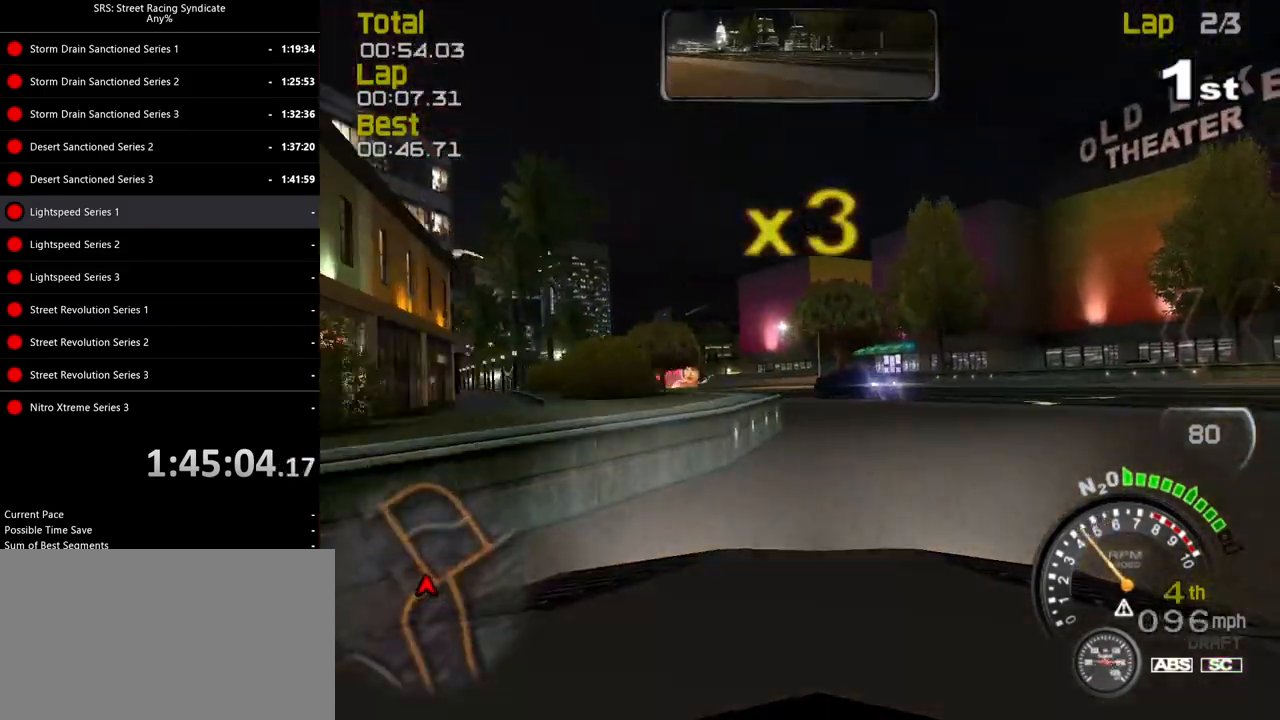
{"buttons": [], "left_stick": "up-left", "events": [[67, "R2", "up"], [201, "left_stick", "up-left"], [334, "CROSS", "down"], [434, "CROSS", "up"]]}
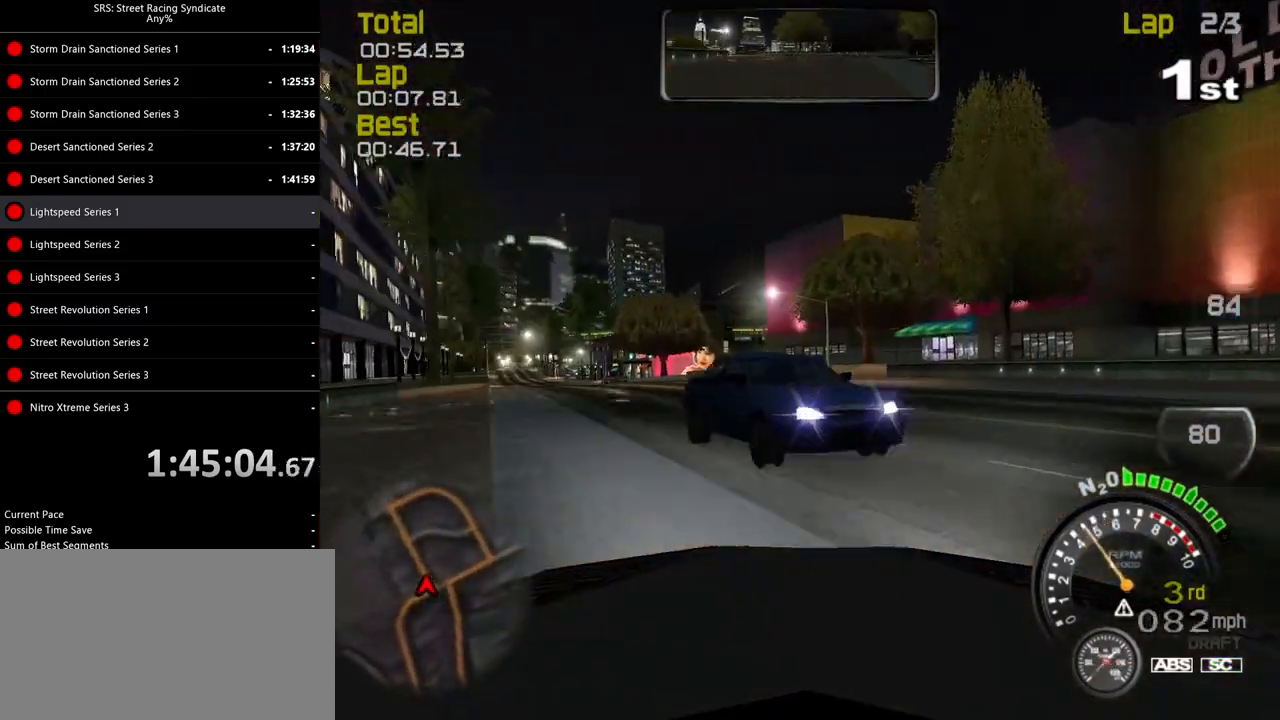
{"buttons": ["R2"], "left_stick": "up-right", "events": [[17, "left_stick", "up"], [117, "left_stick", "up-right"], [150, "R2", "down"], [283, "left_stick", "up"], [400, "left_stick", "up-right"]]}
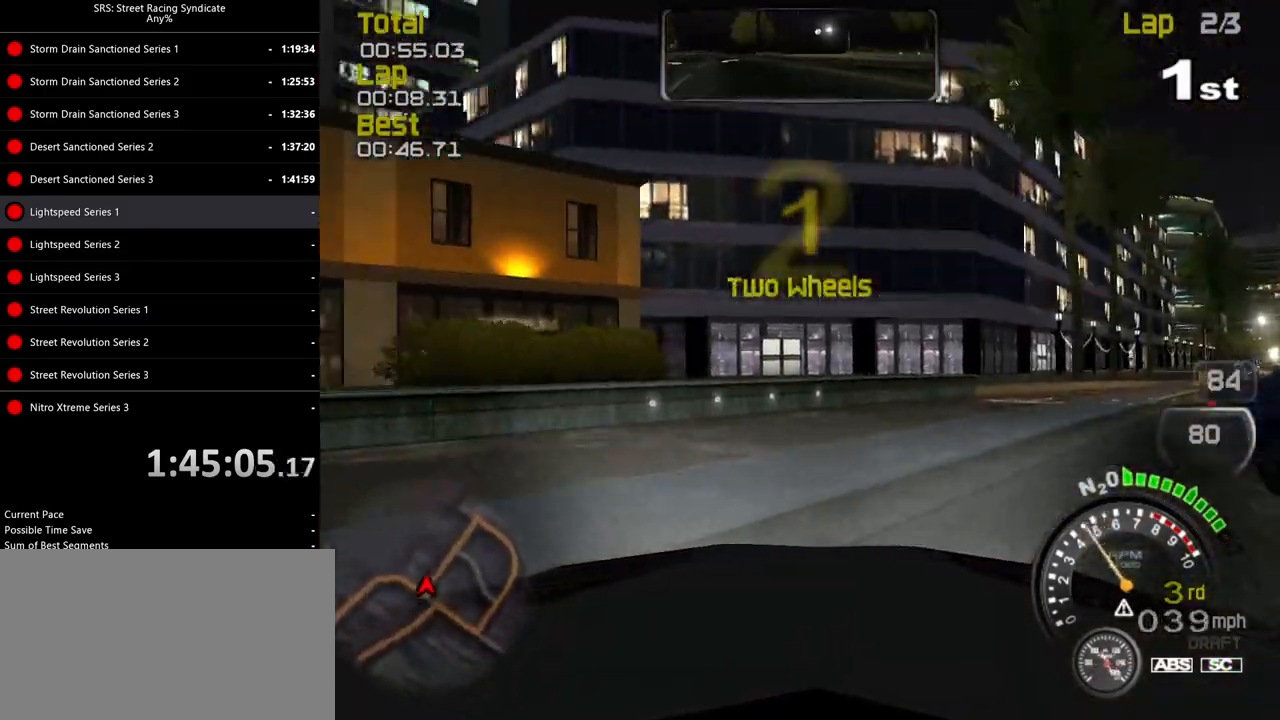
{"buttons": ["R2"], "left_stick": "up-right", "events": [[34, "CROSS", "down"], [150, "CROSS", "up"]]}
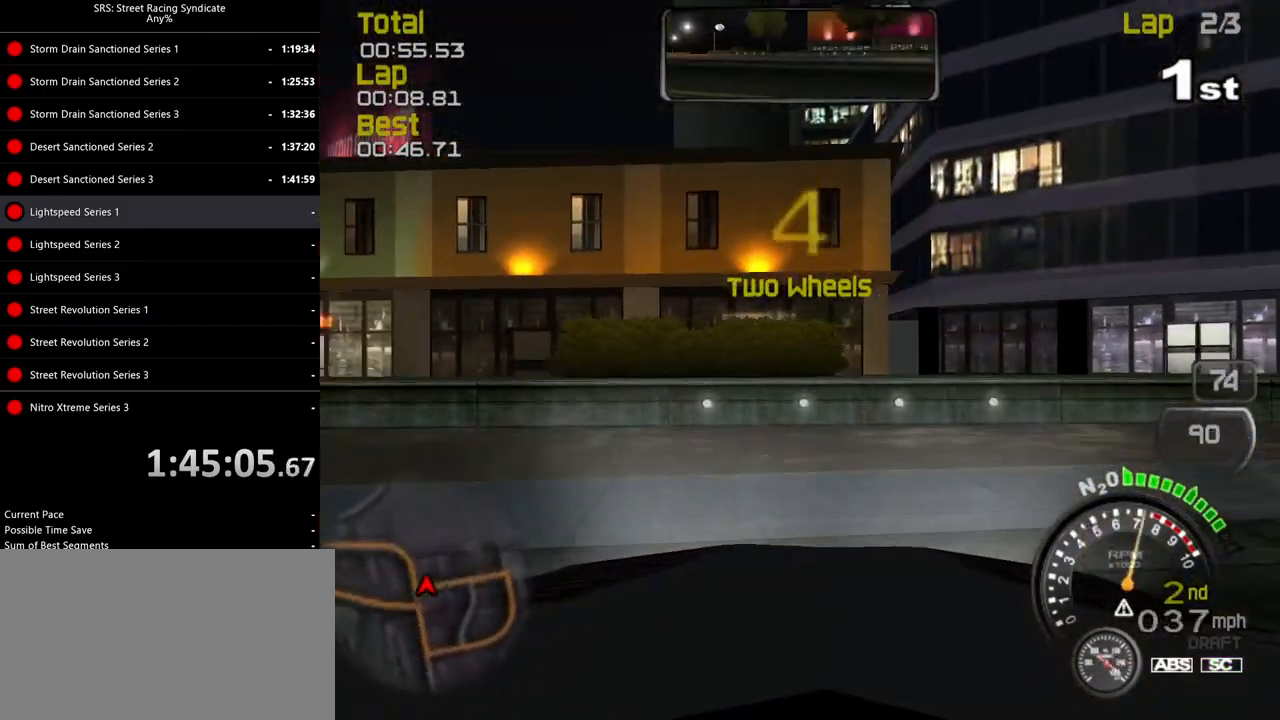
{"buttons": [], "left_stick": "right", "events": [[50, "R2", "up"], [233, "left_stick", "right"]]}
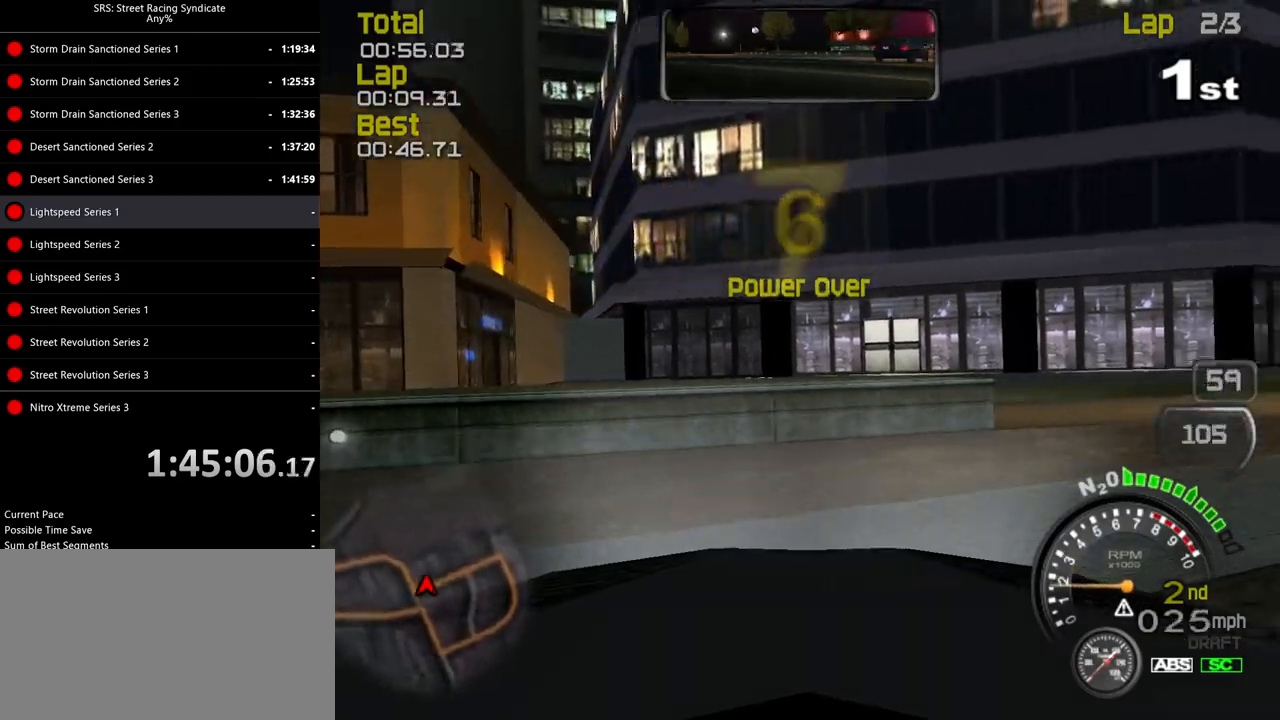
{"buttons": ["R2"], "left_stick": "left", "events": [[34, "R2", "down"], [451, "left_stick", "center"], [501, "left_stick", "left"]]}